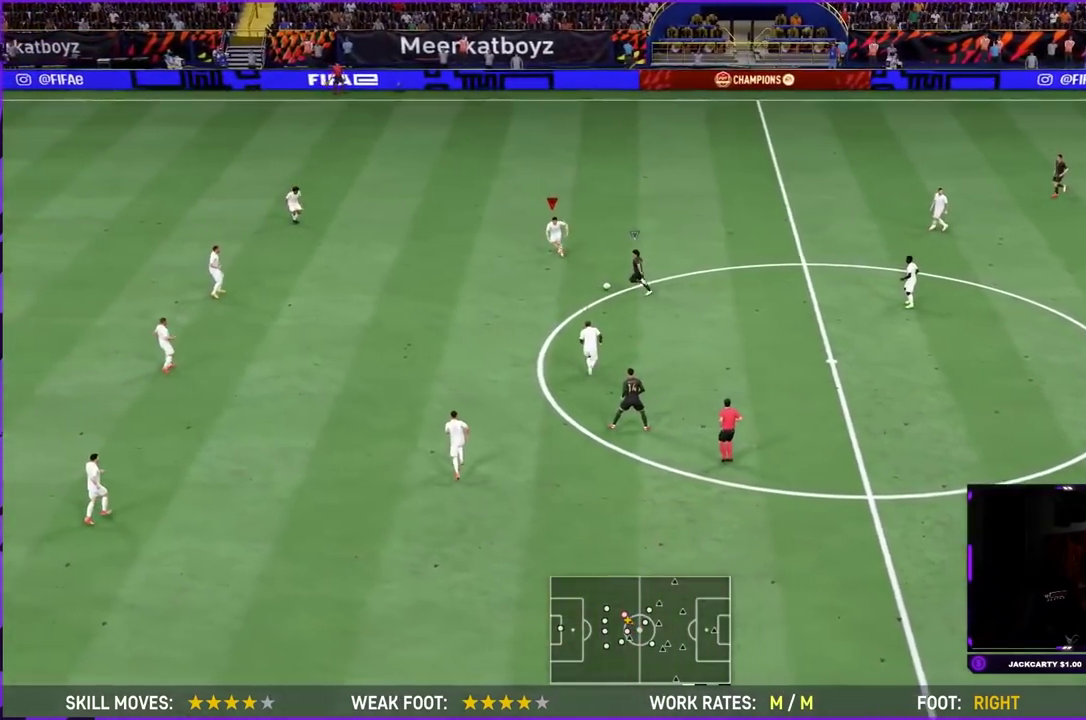
Gameplay with a controller (PlayStation layout); each line is a JSON object with the inputs held at the frame after it (dt_ms = milliseconds from this image to that frame). "events" lists button and stick changes between this image and that frame as [ms after this image, input, new state], when the widget could be followed in between. This overlay highlights the sticks when they move; stick clicks (L3 R3) are not distinguishable. Not read: CIRCLE L3 R3.
{"dt_ms": 300, "buttons": ["L2", "R2"], "left_stick": "down-left", "right_stick": "center", "events": [[133, "SQUARE", "down"], [267, "left_stick", "down-left"], [300, "SQUARE", "up"]]}
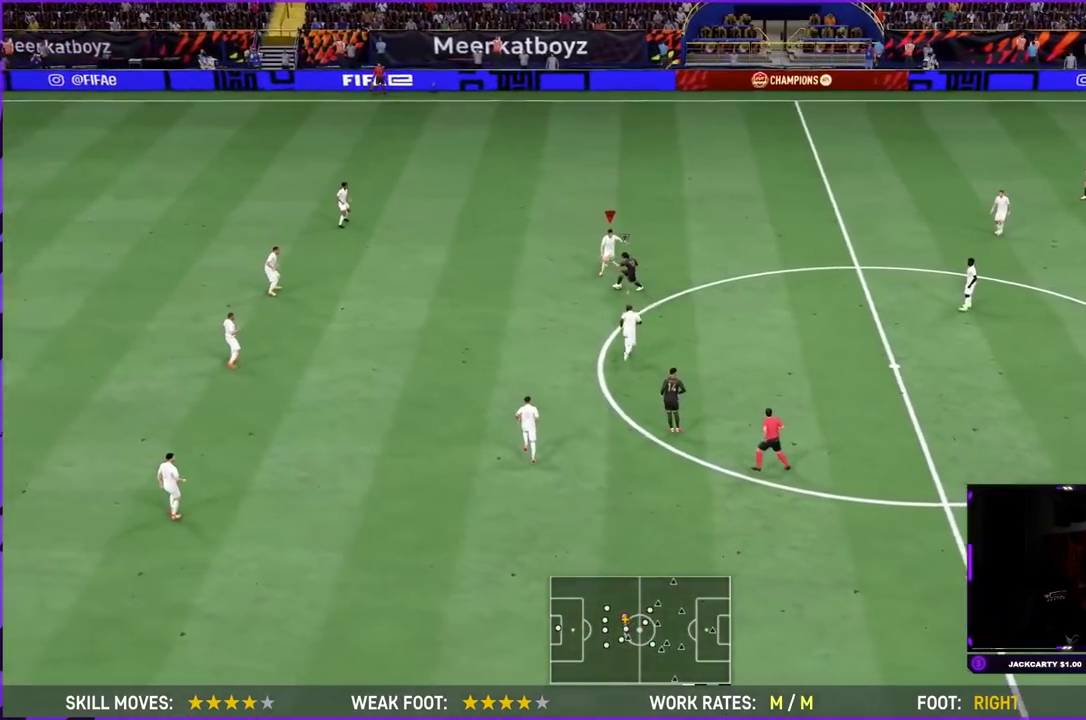
{"dt_ms": 500, "buttons": ["L1", "R1", "R2"], "left_stick": "left", "right_stick": "center", "events": [[67, "R1", "down"], [317, "left_stick", "left"], [467, "L2", "up"], [484, "L1", "down"]]}
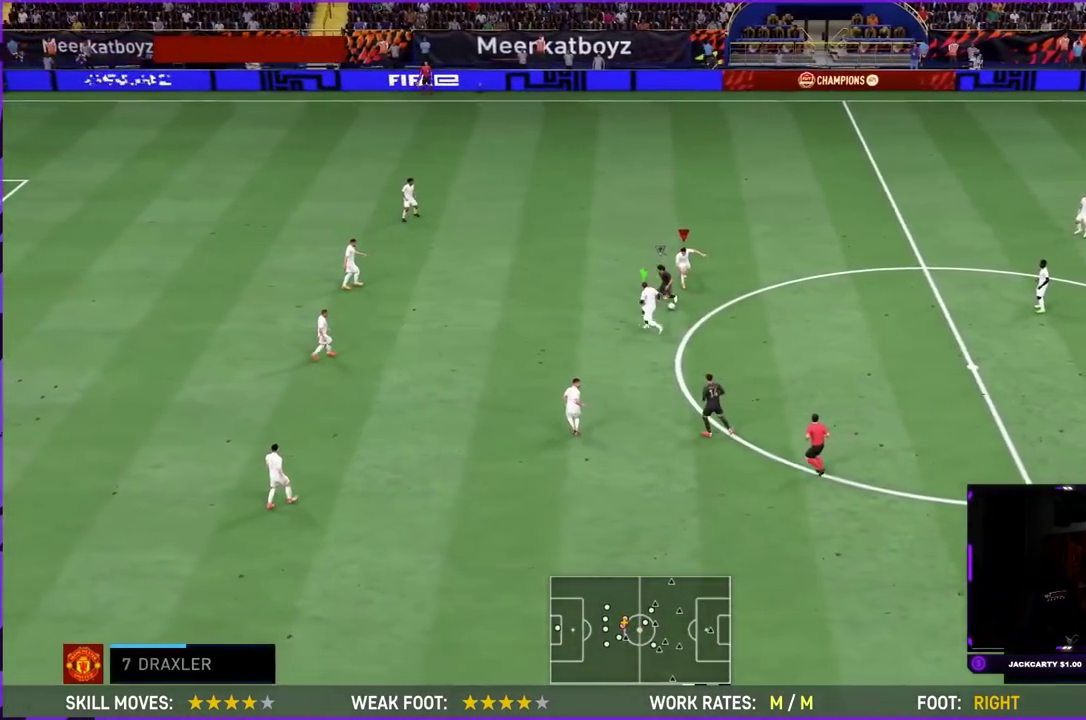
{"dt_ms": 501, "buttons": ["L2", "R1", "R2"], "left_stick": "down-left", "right_stick": "center", "events": [[151, "L1", "up"], [151, "left_stick", "up-left"], [217, "L2", "down"], [251, "R1", "up"], [351, "R1", "down"], [351, "left_stick", "down-left"]]}
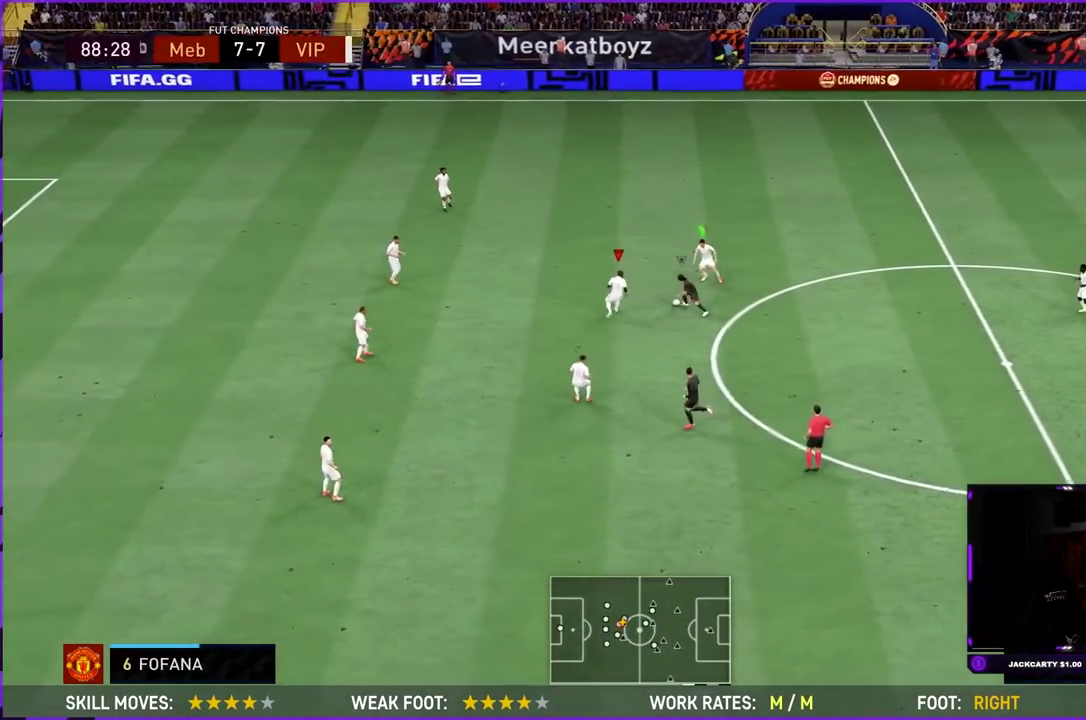
{"dt_ms": 300, "buttons": ["L2", "R1", "R2"], "left_stick": "down-left", "right_stick": "center"}
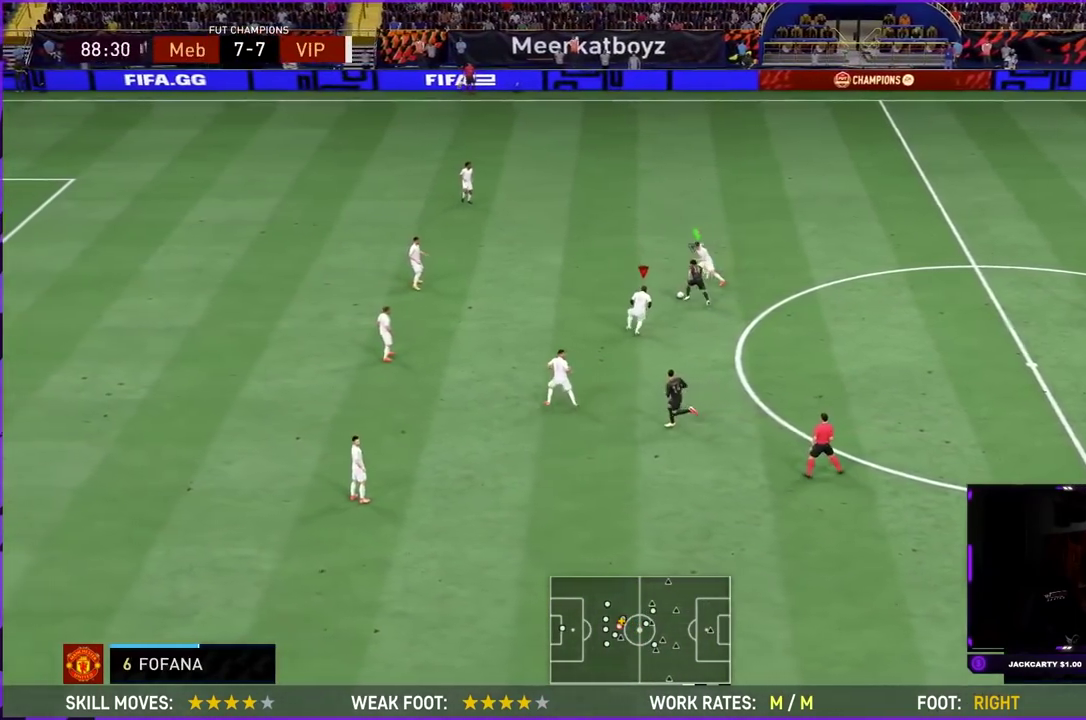
{"dt_ms": 701, "buttons": ["L2", "R1", "R2"], "left_stick": "up-left", "right_stick": "center"}
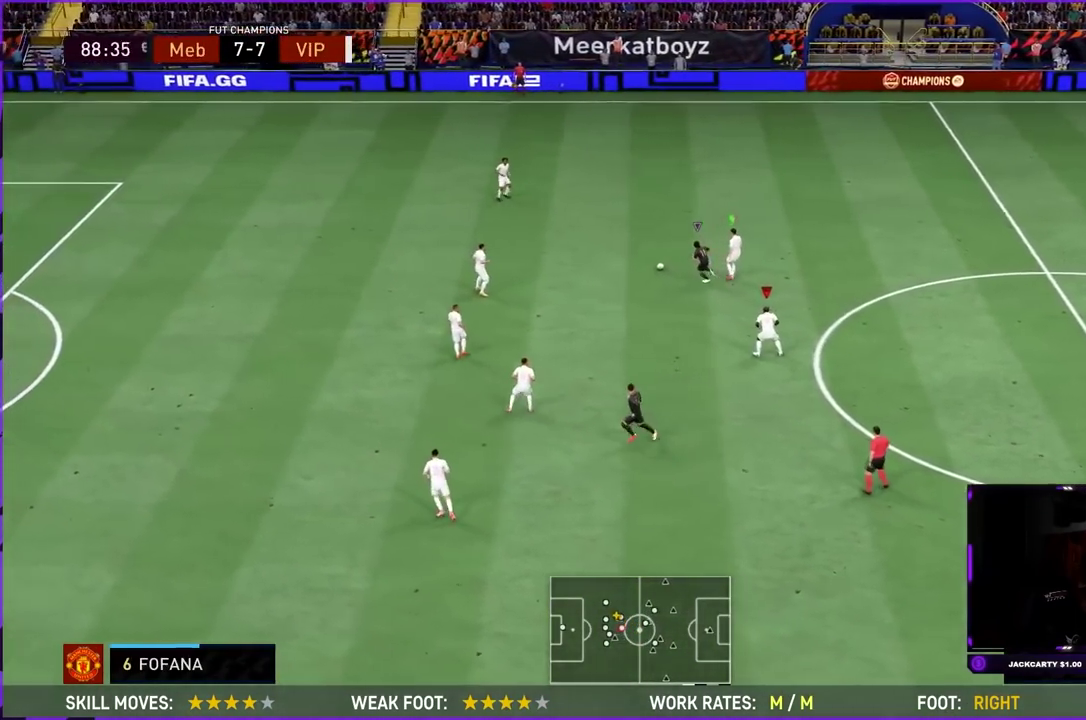
{"dt_ms": 500, "buttons": ["R2"], "left_stick": "up", "right_stick": "center", "events": [[67, "L1", "down"], [83, "L2", "up"], [200, "L1", "up"], [200, "R1", "up"], [267, "left_stick", "up"], [300, "L2", "down"], [500, "L2", "up"]]}
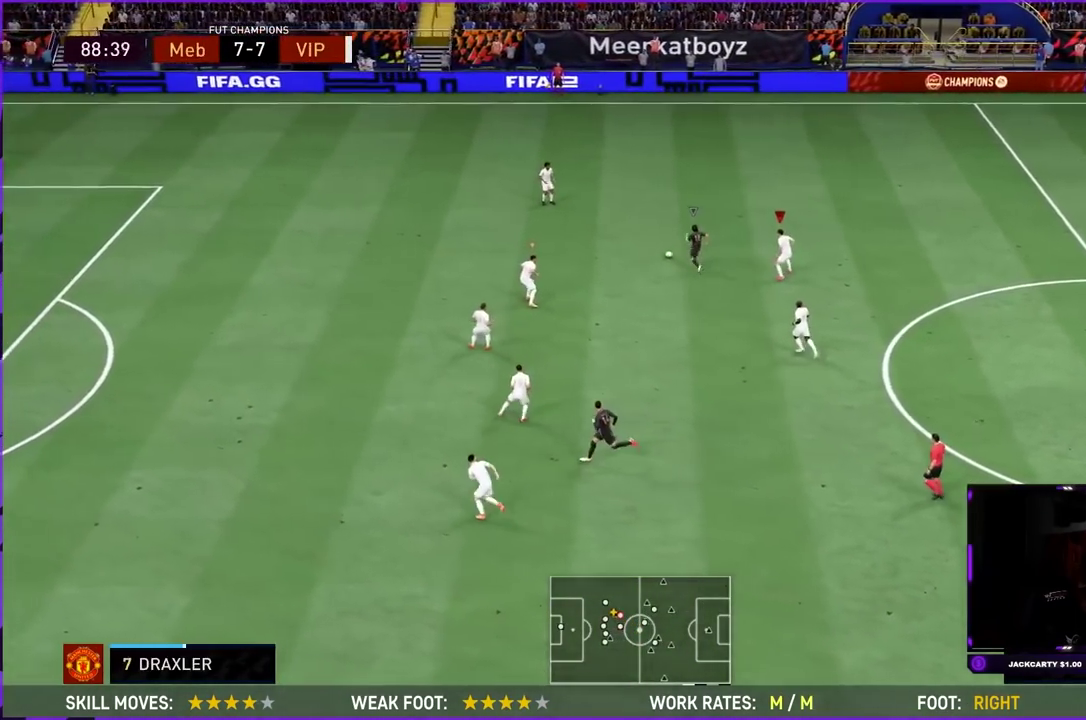
{"dt_ms": 301, "buttons": ["L2", "R1", "R2"], "left_stick": "up", "right_stick": "center", "events": [[34, "L1", "down"], [167, "L1", "up"], [184, "L2", "down"], [267, "R1", "down"]]}
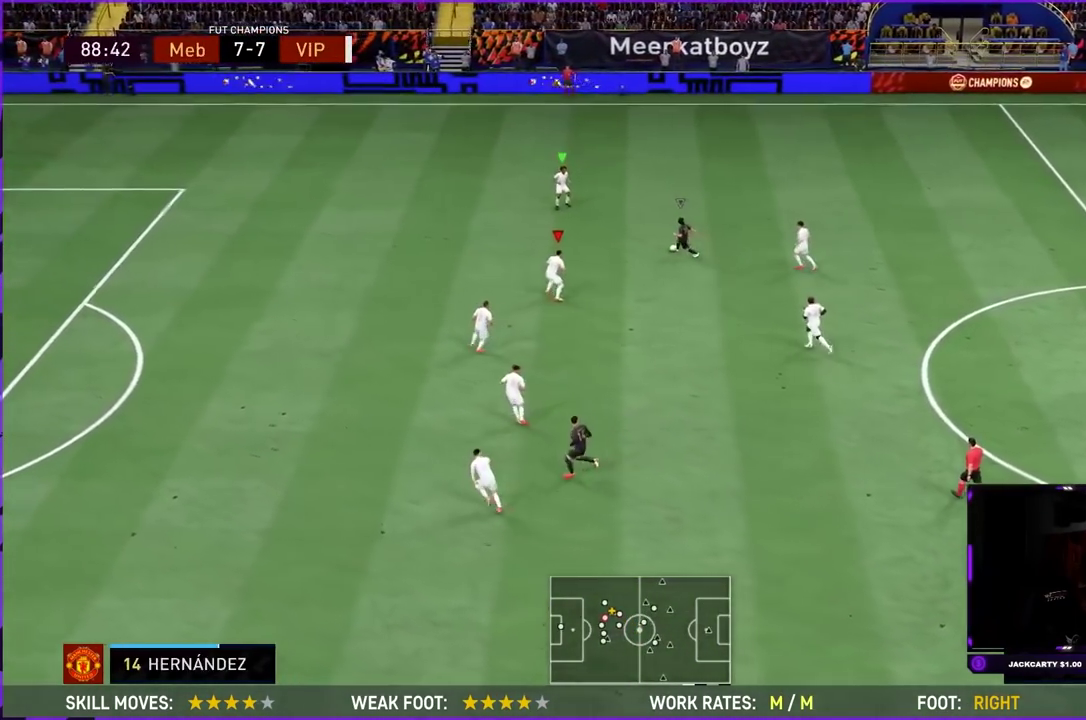
{"dt_ms": 801, "buttons": ["L2", "R1", "R2"], "left_stick": "up-left", "right_stick": "center", "events": [[417, "left_stick", "up-left"]]}
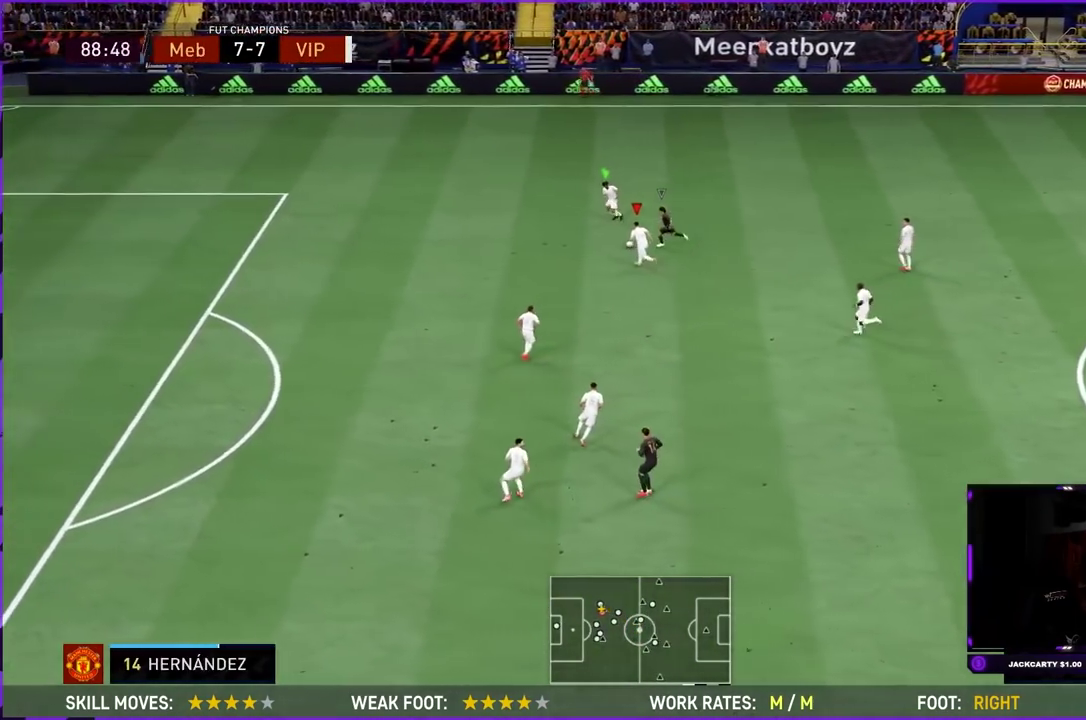
{"dt_ms": 400, "buttons": ["R1", "R2"], "left_stick": "left", "right_stick": "center"}
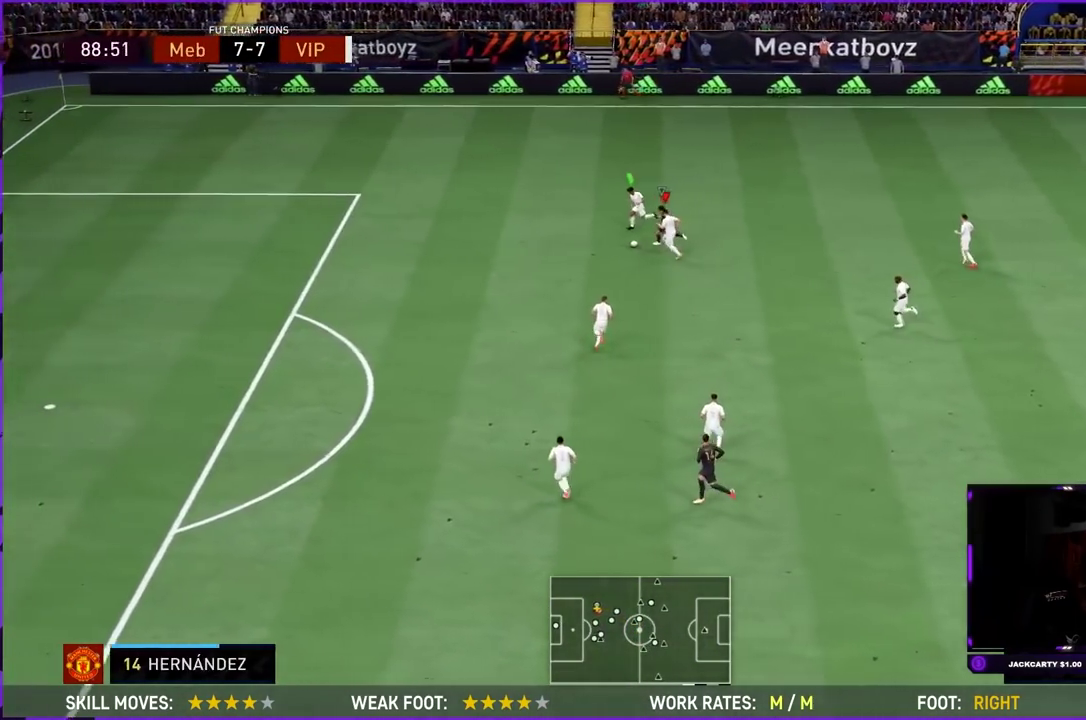
{"dt_ms": 500, "buttons": ["R1", "R2"], "left_stick": "left", "right_stick": "center", "events": []}
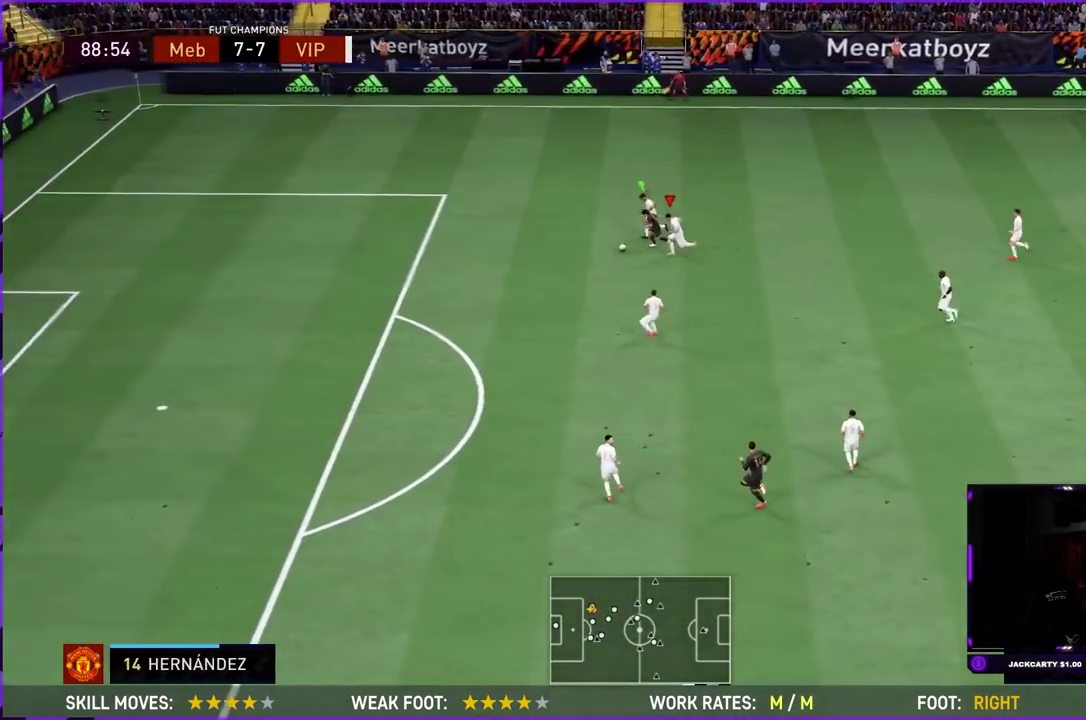
{"dt_ms": 501, "buttons": ["R1", "R2"], "left_stick": "left", "right_stick": "center", "events": []}
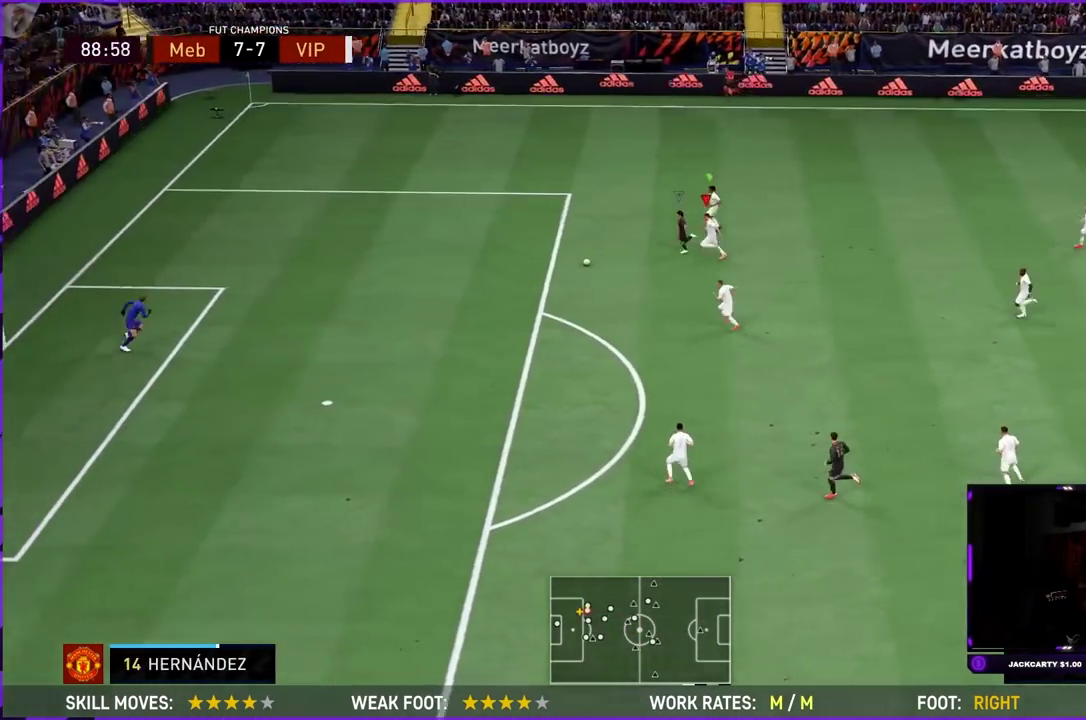
{"dt_ms": 500, "buttons": ["TRIANGLE", "R2"], "left_stick": "left", "right_stick": "center", "events": [[334, "R1", "up"], [334, "TRIANGLE", "down"]]}
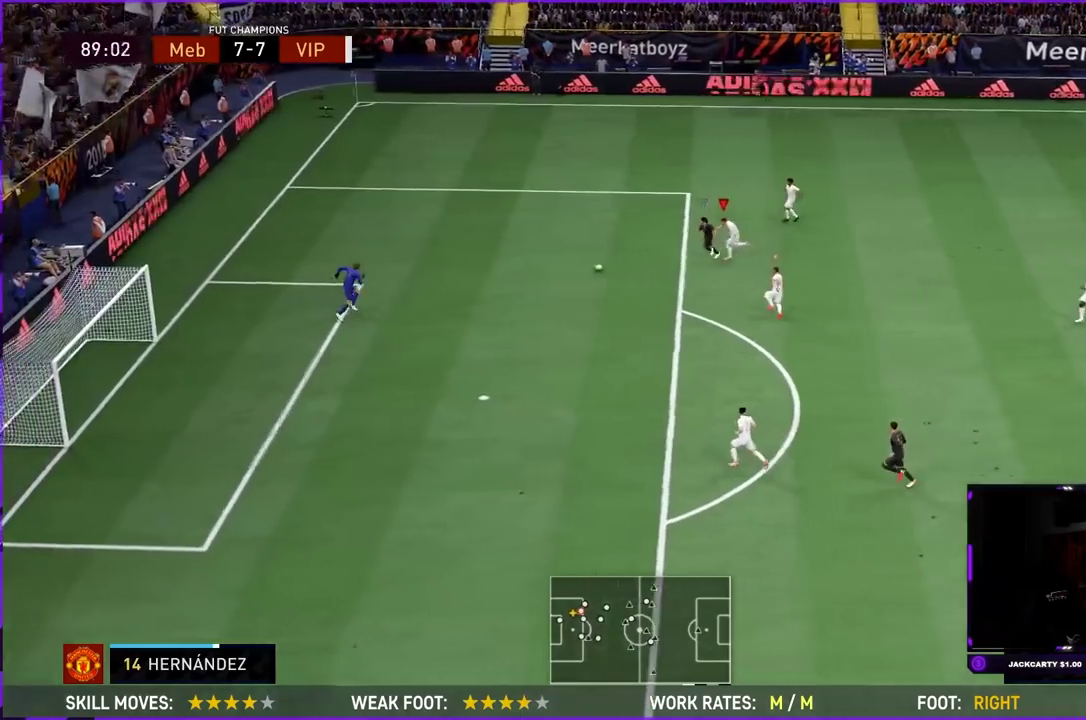
{"dt_ms": 501, "buttons": ["TRIANGLE", "R2"], "left_stick": "left", "right_stick": "center", "events": []}
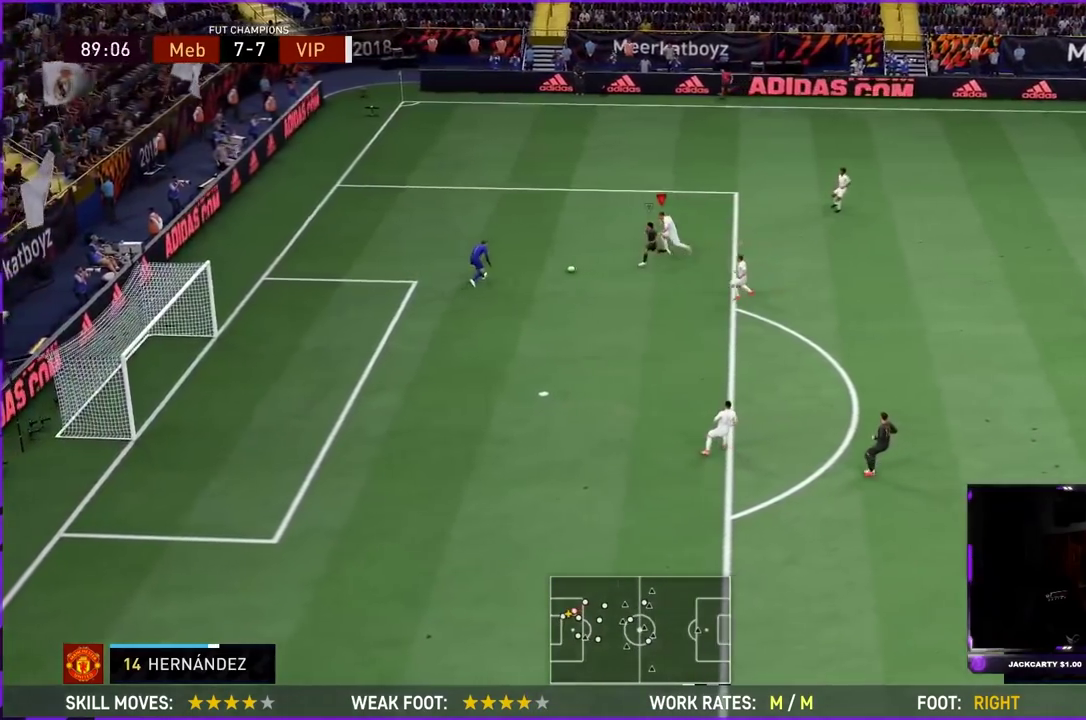
{"dt_ms": 300, "buttons": ["R2"], "left_stick": "center", "right_stick": "center", "events": [[133, "left_stick", "center"], [267, "TRIANGLE", "up"]]}
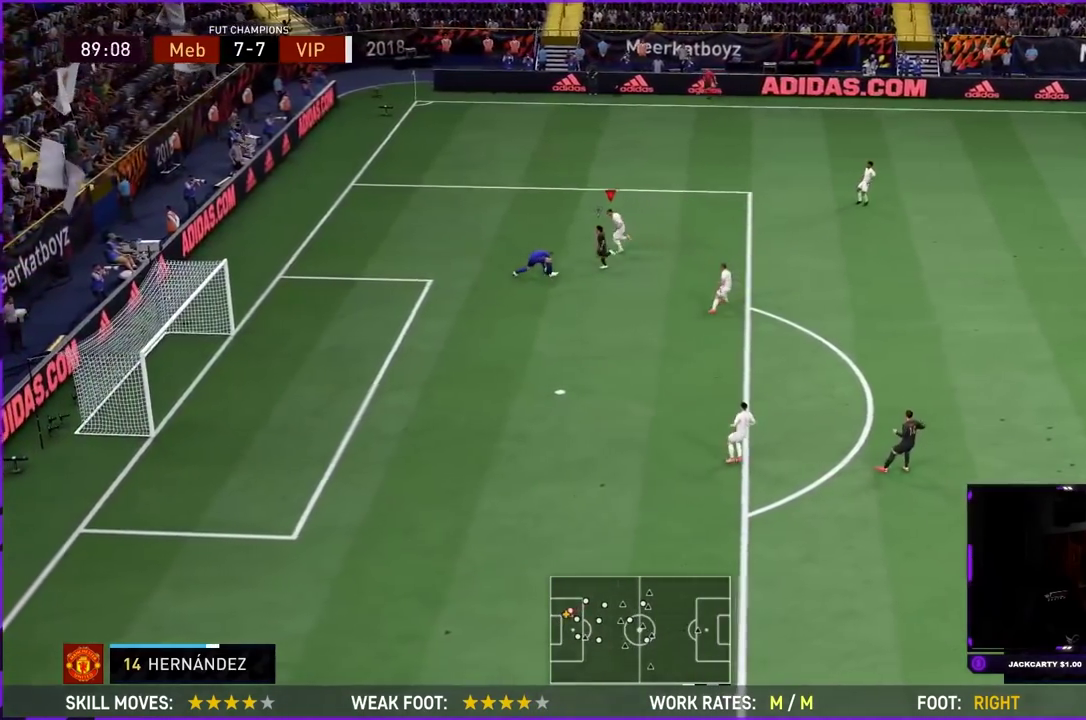
{"dt_ms": 701, "buttons": ["R2"], "left_stick": "up-right", "right_stick": "center", "events": [[84, "left_stick", "up-right"]]}
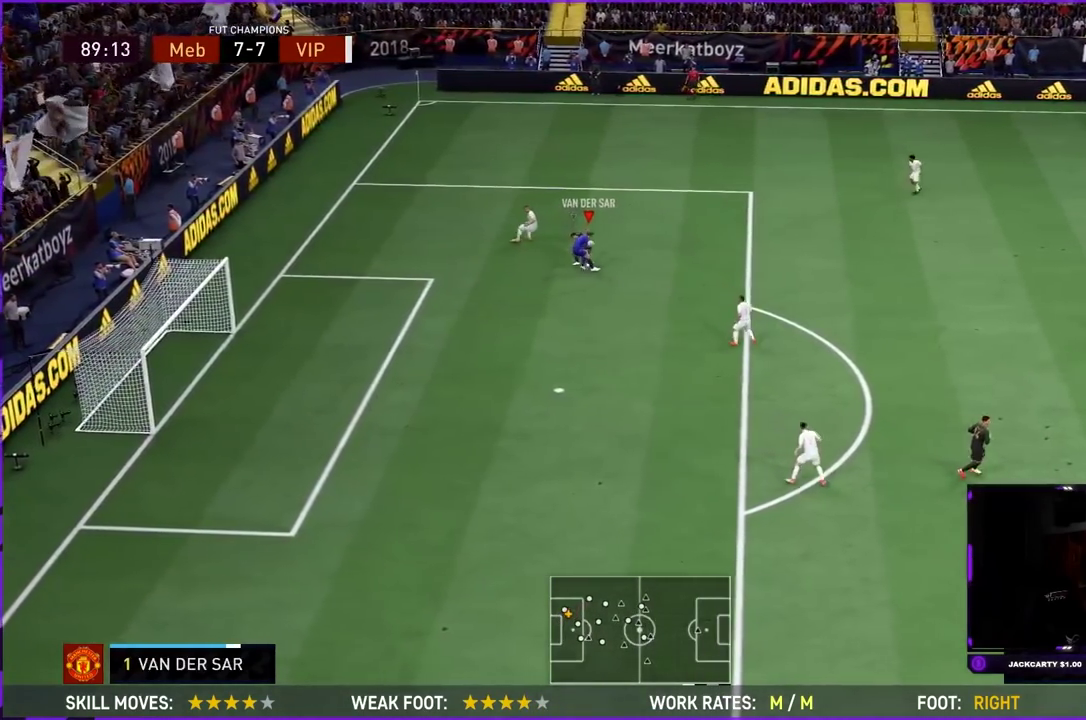
{"dt_ms": 500, "buttons": ["R2"], "left_stick": "center", "right_stick": "center"}
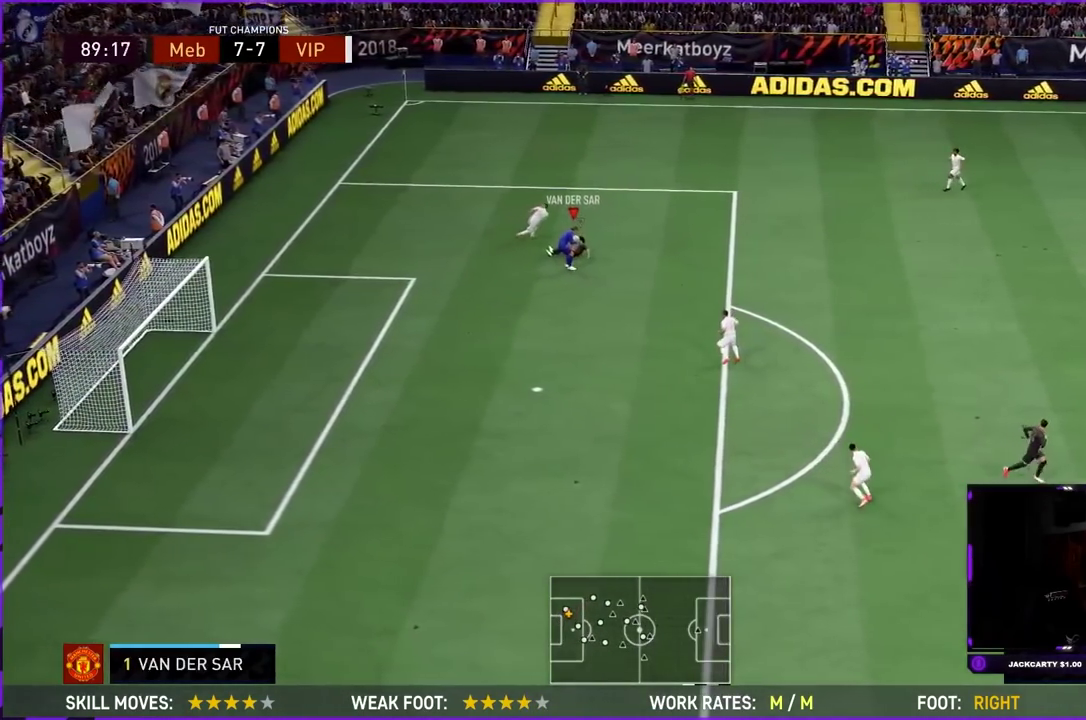
{"dt_ms": 701, "buttons": ["R2"], "left_stick": "center", "right_stick": "center"}